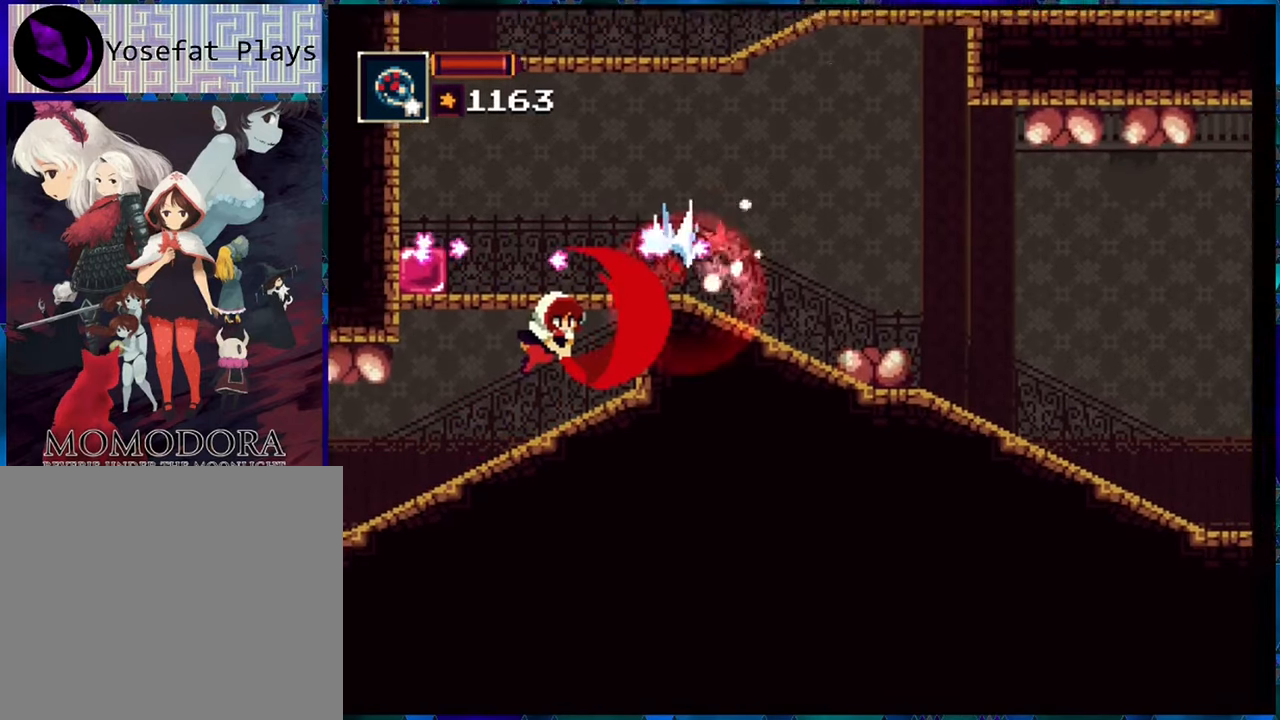
Gameplay with a controller (Nintendo layout); each line is a JSON object with the inputs held at the frame after it. "events" lists button and stick changes between this image and that frame as [ms after this image, input, new state], when the widget could be followed in between. Not read: L3 R3.
{"buttons": [], "left_stick": "center", "right_stick": "center", "events": [[17, "DPAD_RIGHT", "up"], [50, "Y", "down"], [134, "Y", "up"]]}
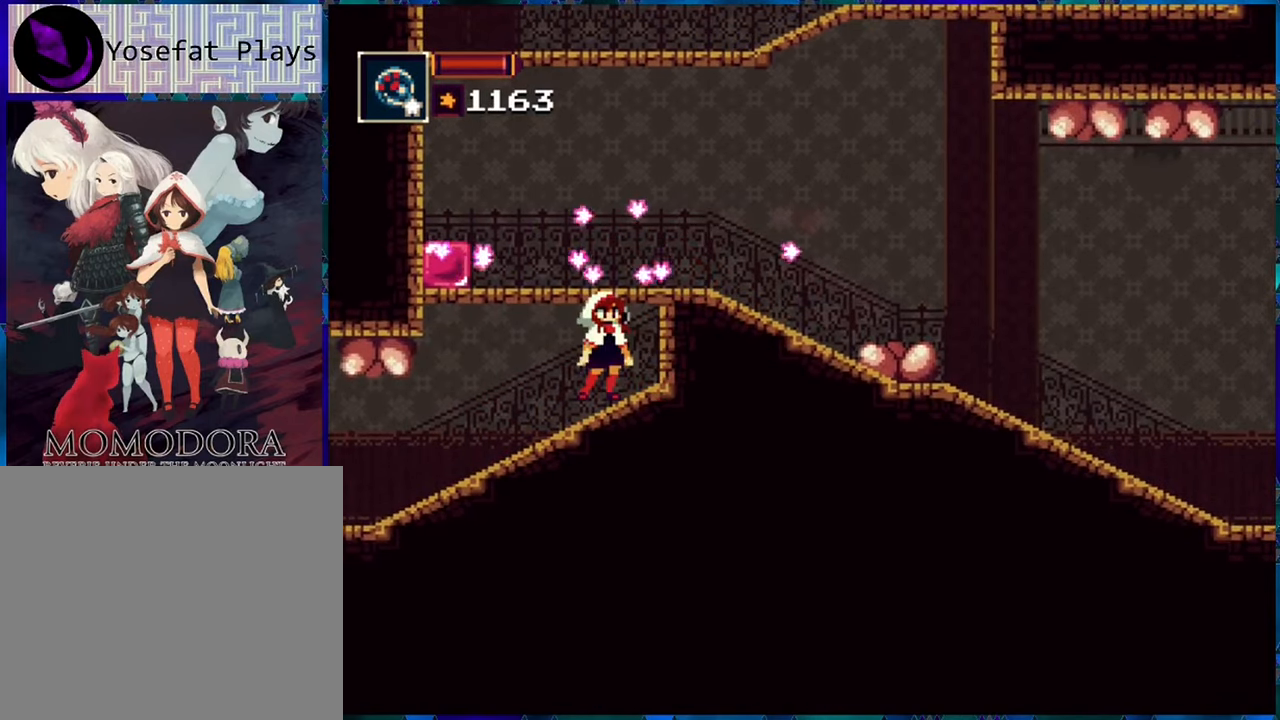
{"buttons": ["B", "R1"], "left_stick": "center", "right_stick": "center", "events": [[134, "R1", "down"], [500, "B", "down"]]}
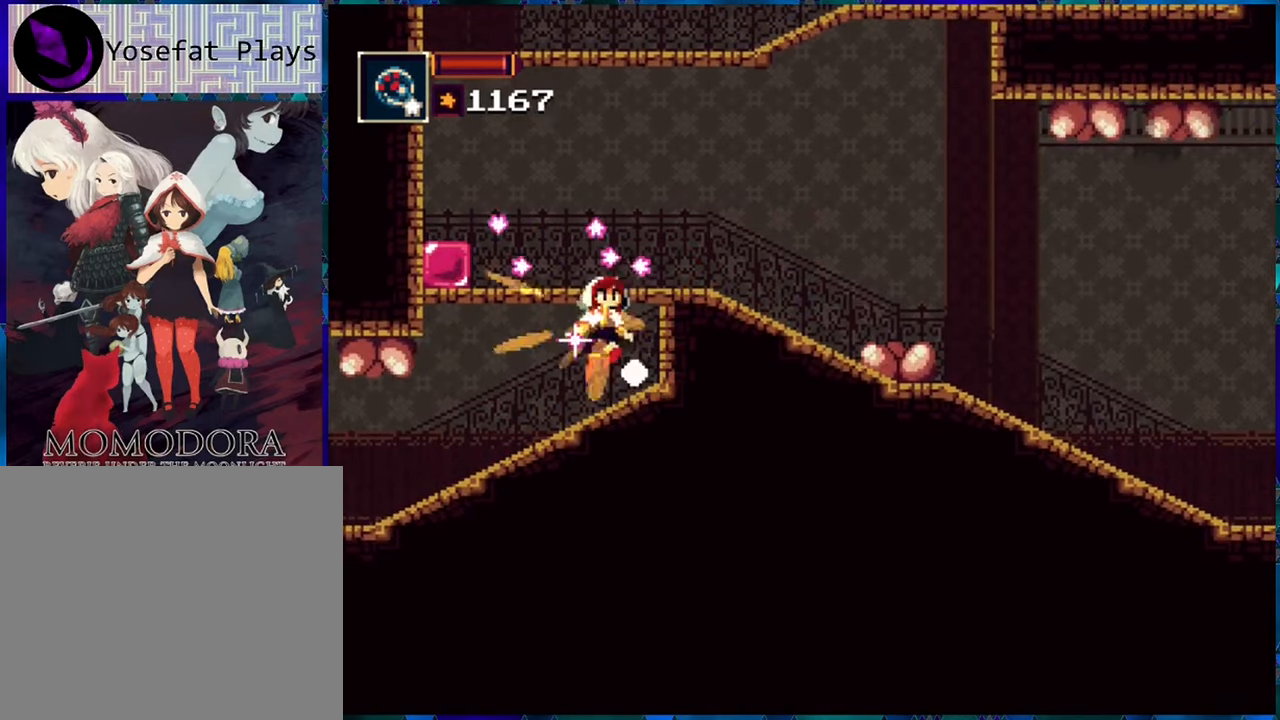
{"buttons": ["R1"], "left_stick": "center", "right_stick": "center", "events": [[200, "B", "up"], [284, "B", "down"], [500, "B", "up"]]}
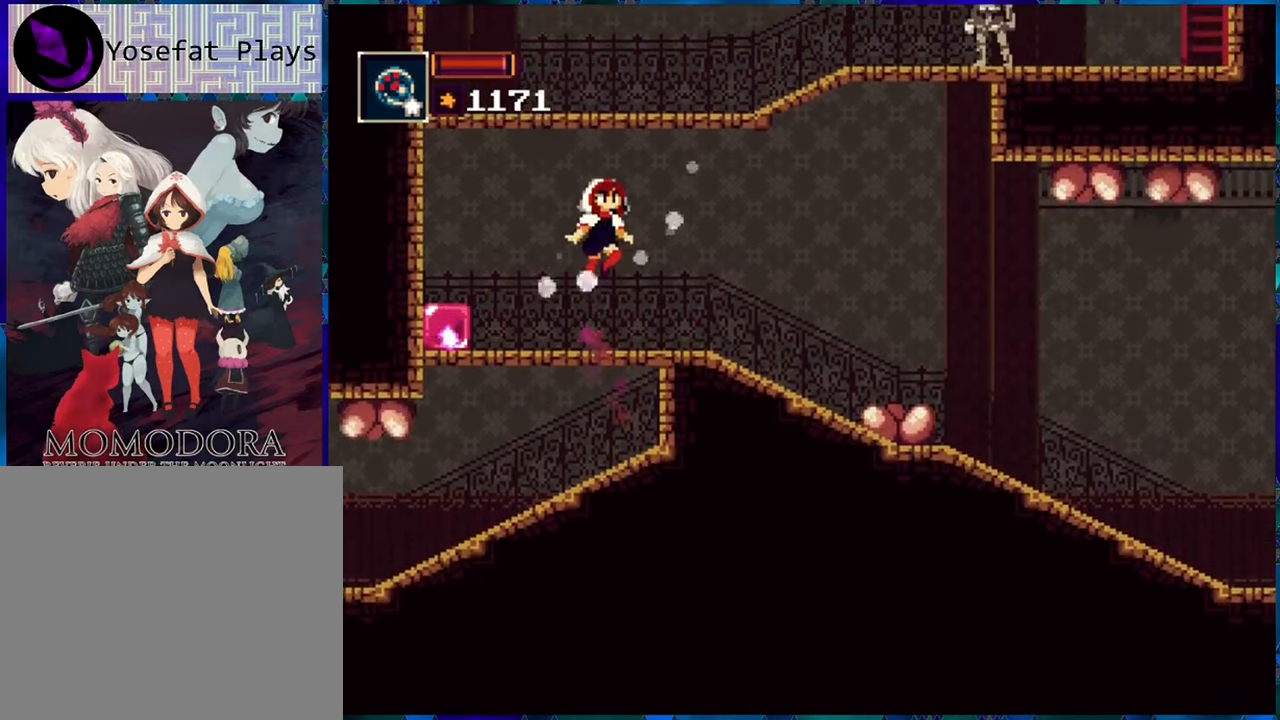
{"buttons": ["R1", "DPAD_LEFT"], "left_stick": "center", "right_stick": "center", "events": [[500, "DPAD_LEFT", "down"]]}
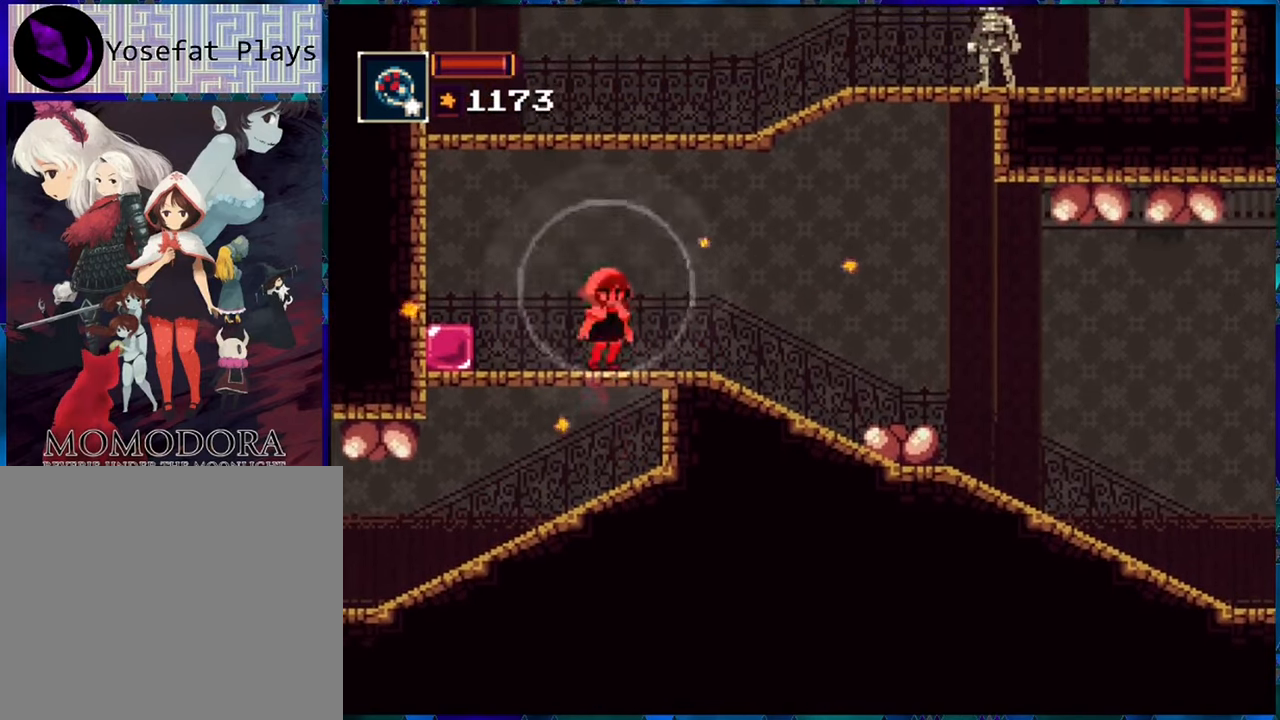
{"buttons": ["R1"], "left_stick": "center", "right_stick": "center", "events": [[150, "B", "down"], [300, "B", "up"], [484, "DPAD_LEFT", "up"]]}
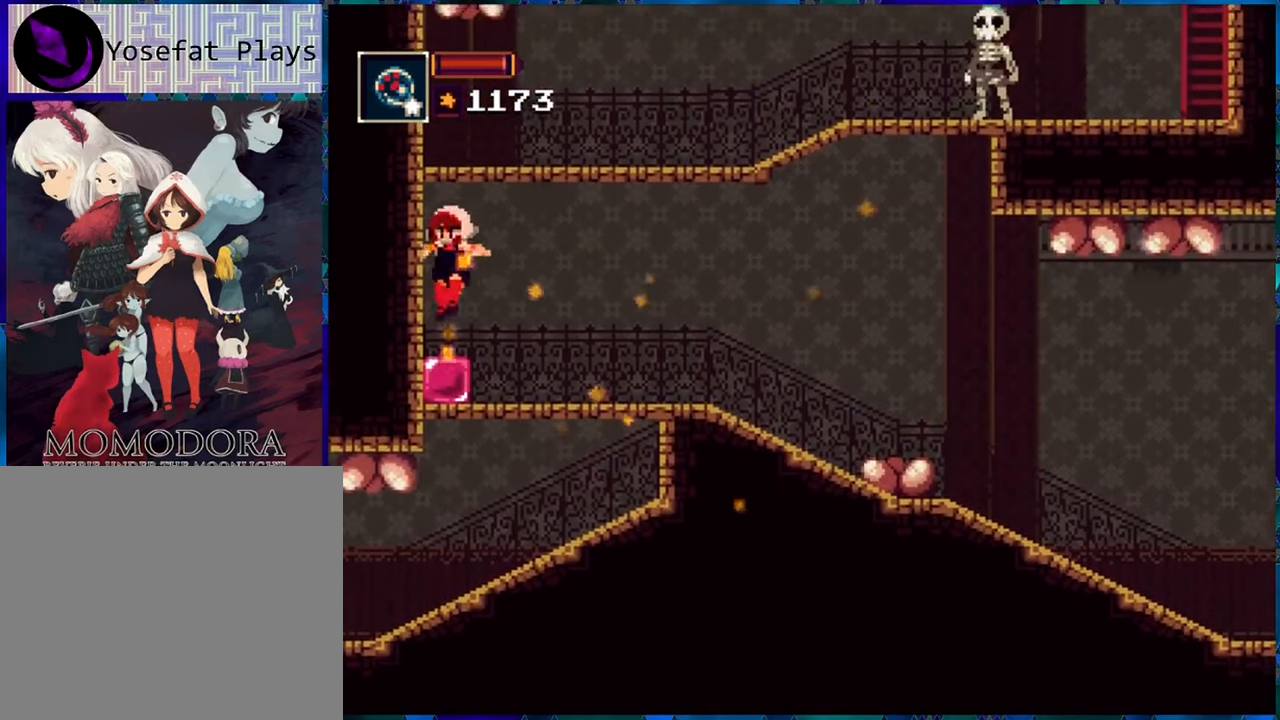
{"buttons": ["R1"], "left_stick": "center", "right_stick": "center", "events": []}
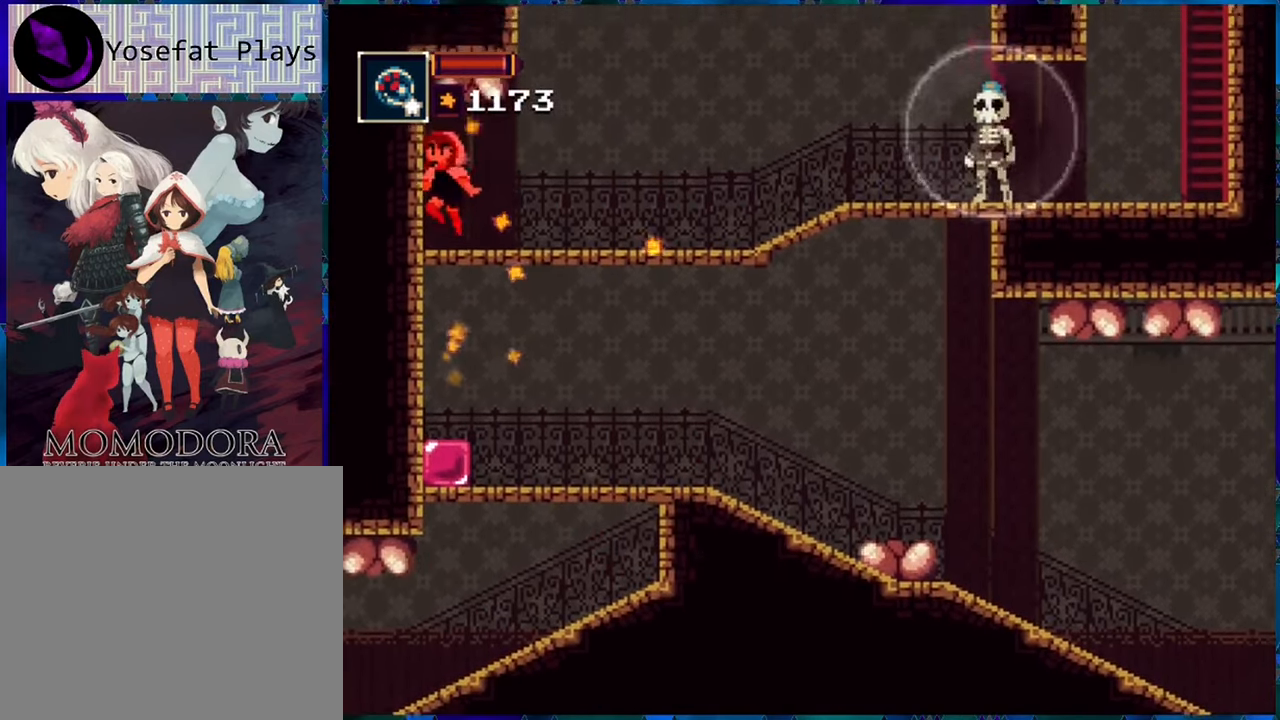
{"buttons": ["R1"], "left_stick": "center", "right_stick": "center", "events": [[117, "DPAD_RIGHT", "down"], [234, "DPAD_RIGHT", "up"]]}
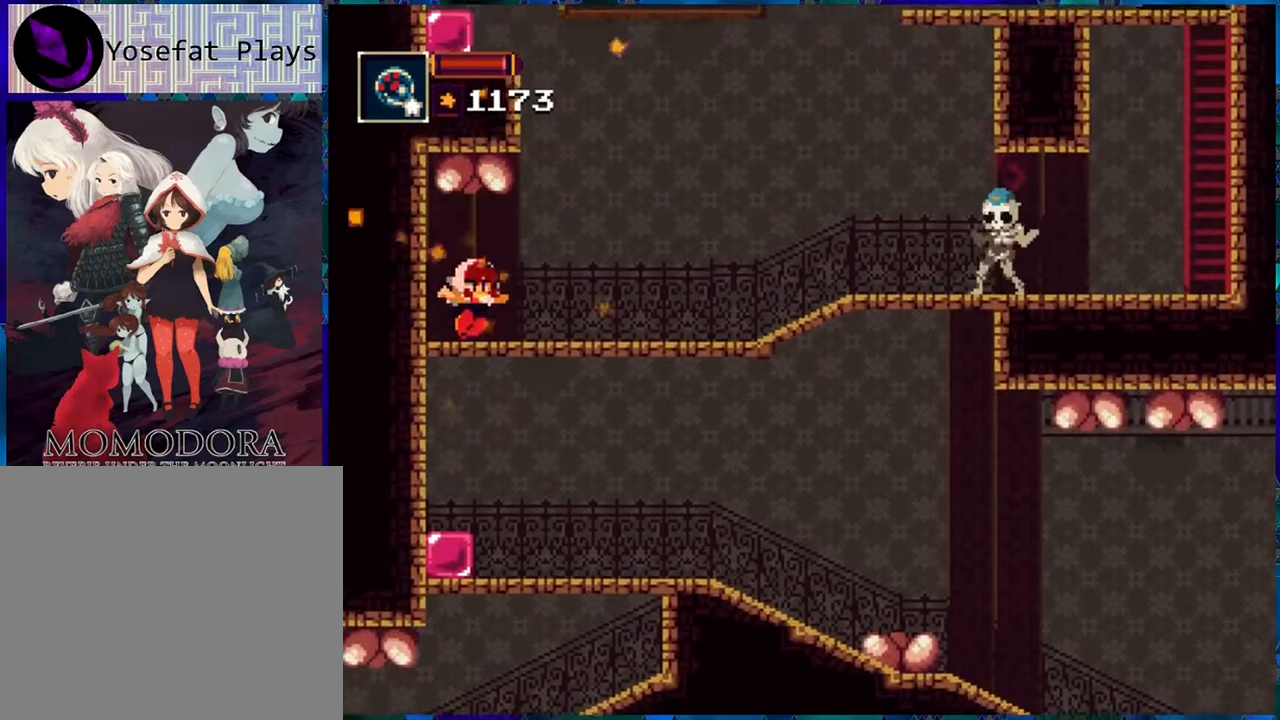
{"buttons": ["R1", "DPAD_DOWN"], "left_stick": "center", "right_stick": "center", "events": [[350, "DPAD_DOWN", "down"]]}
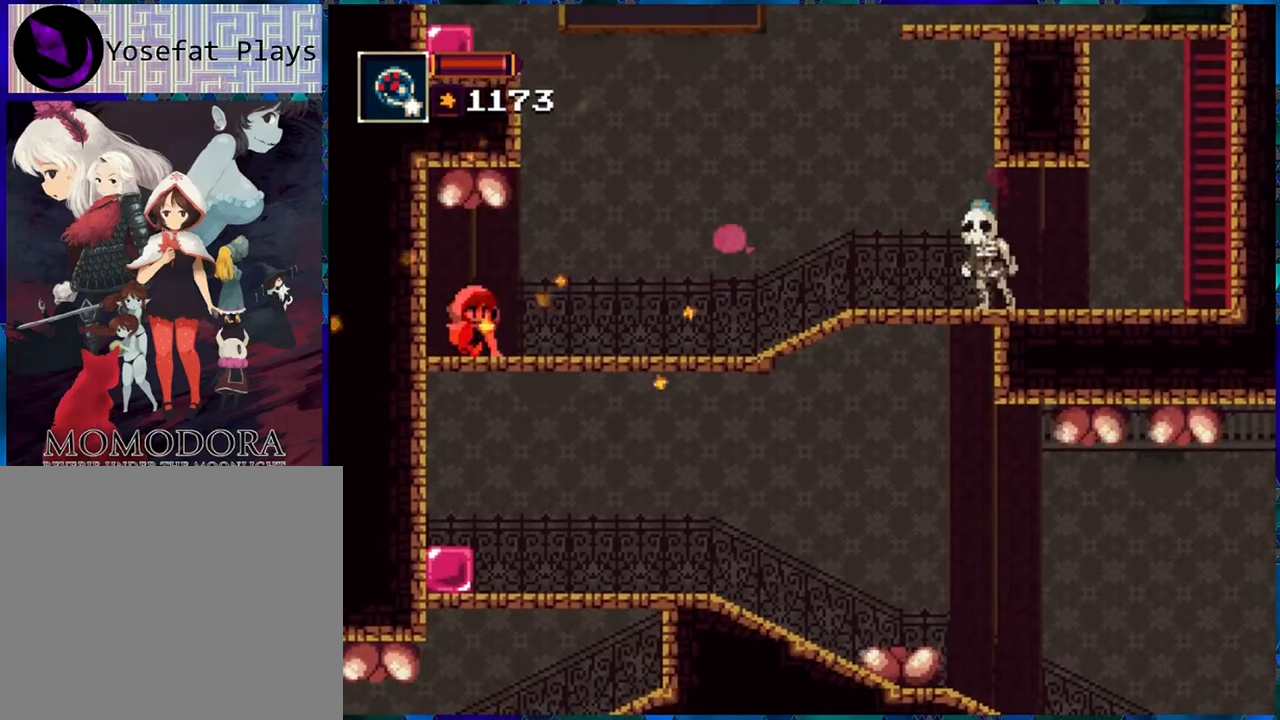
{"buttons": ["R1", "DPAD_DOWN"], "left_stick": "center", "right_stick": "center", "events": []}
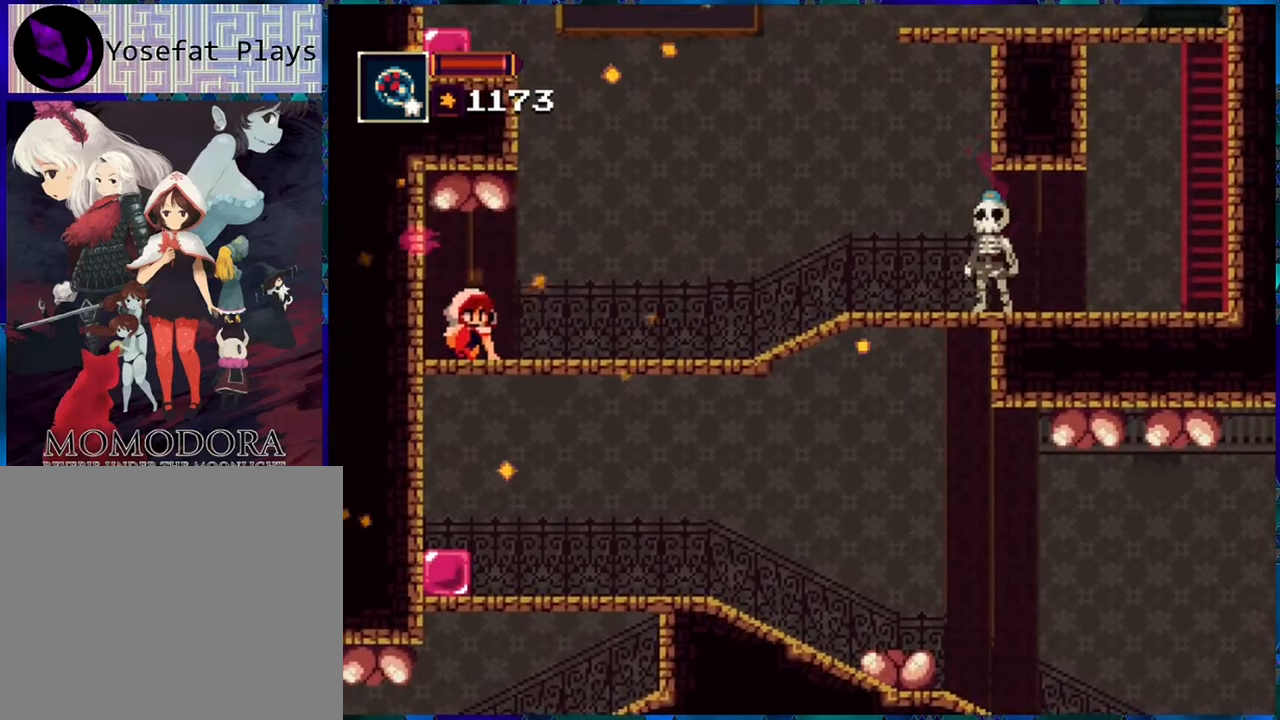
{"buttons": [], "left_stick": "center", "right_stick": "center", "events": [[200, "DPAD_DOWN", "up"], [366, "R1", "up"]]}
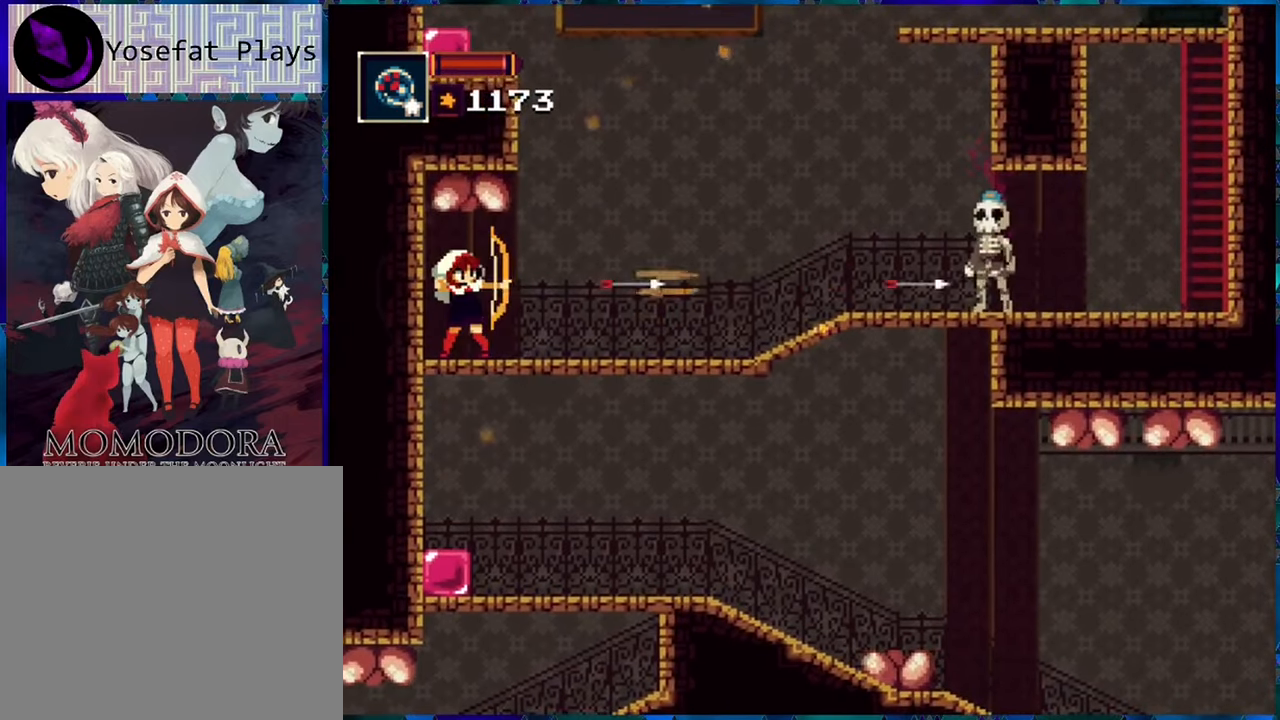
{"buttons": ["DPAD_RIGHT"], "left_stick": "center", "right_stick": "center", "events": [[383, "DPAD_RIGHT", "down"]]}
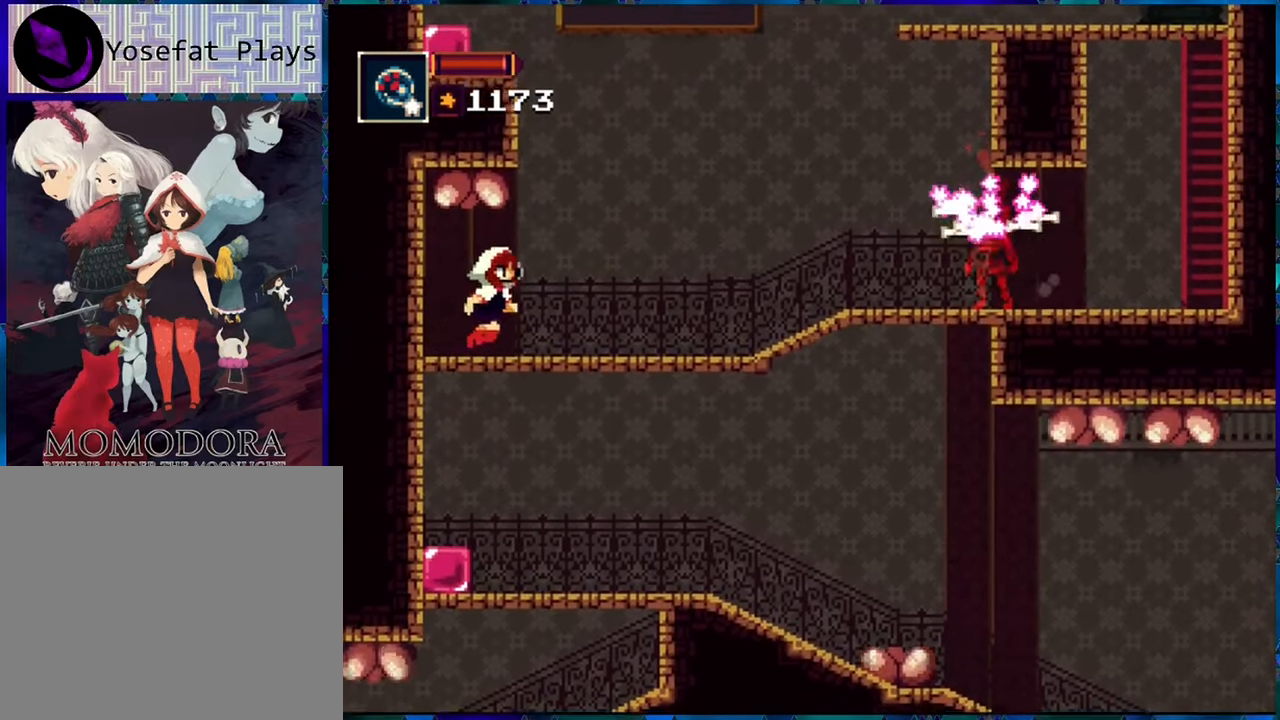
{"buttons": ["R1", "DPAD_RIGHT"], "left_stick": "center", "right_stick": "center", "events": [[266, "R1", "down"]]}
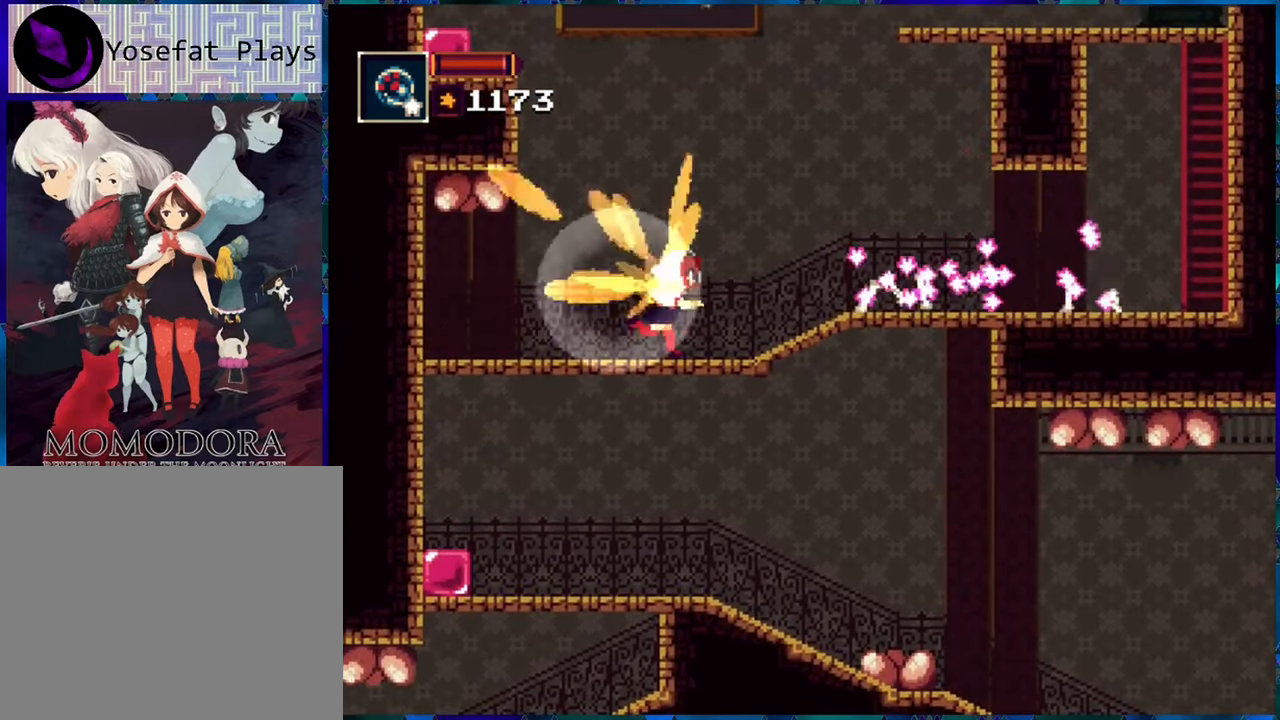
{"buttons": ["R1", "DPAD_RIGHT"], "left_stick": "center", "right_stick": "center", "events": []}
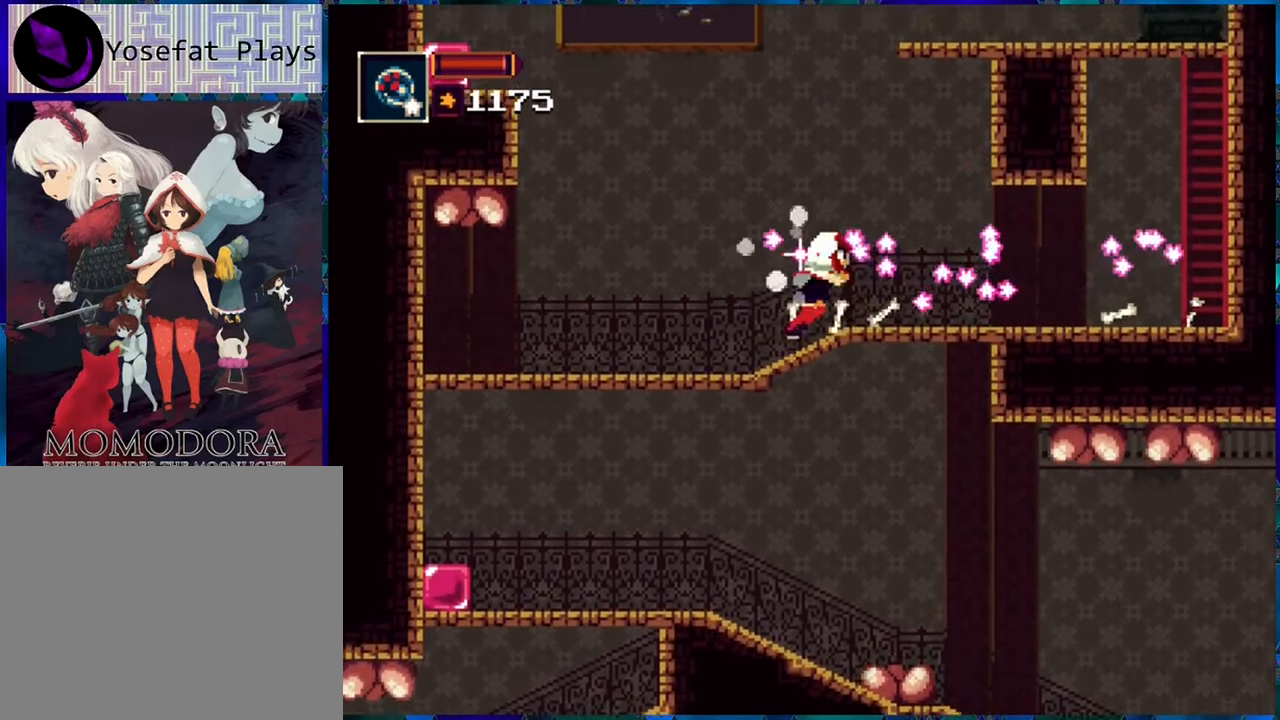
{"buttons": ["R1", "DPAD_RIGHT"], "left_stick": "center", "right_stick": "center", "events": []}
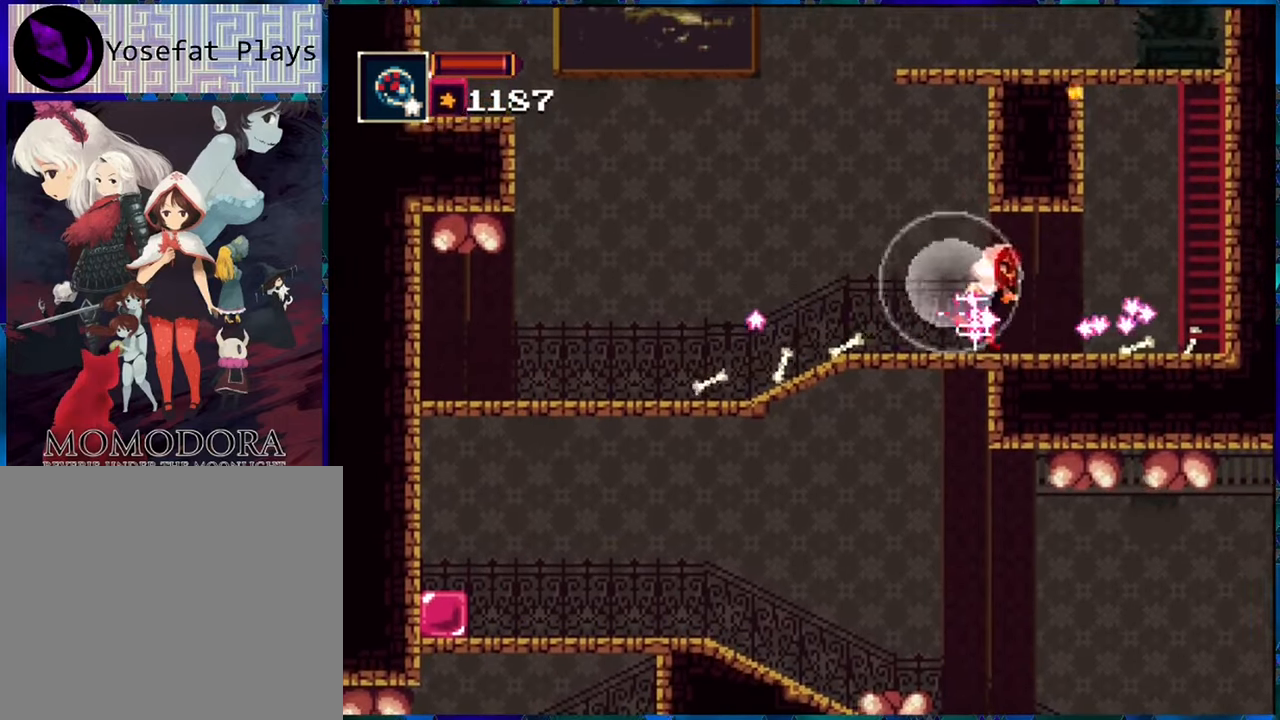
{"buttons": ["R1", "DPAD_RIGHT"], "left_stick": "center", "right_stick": "center", "events": []}
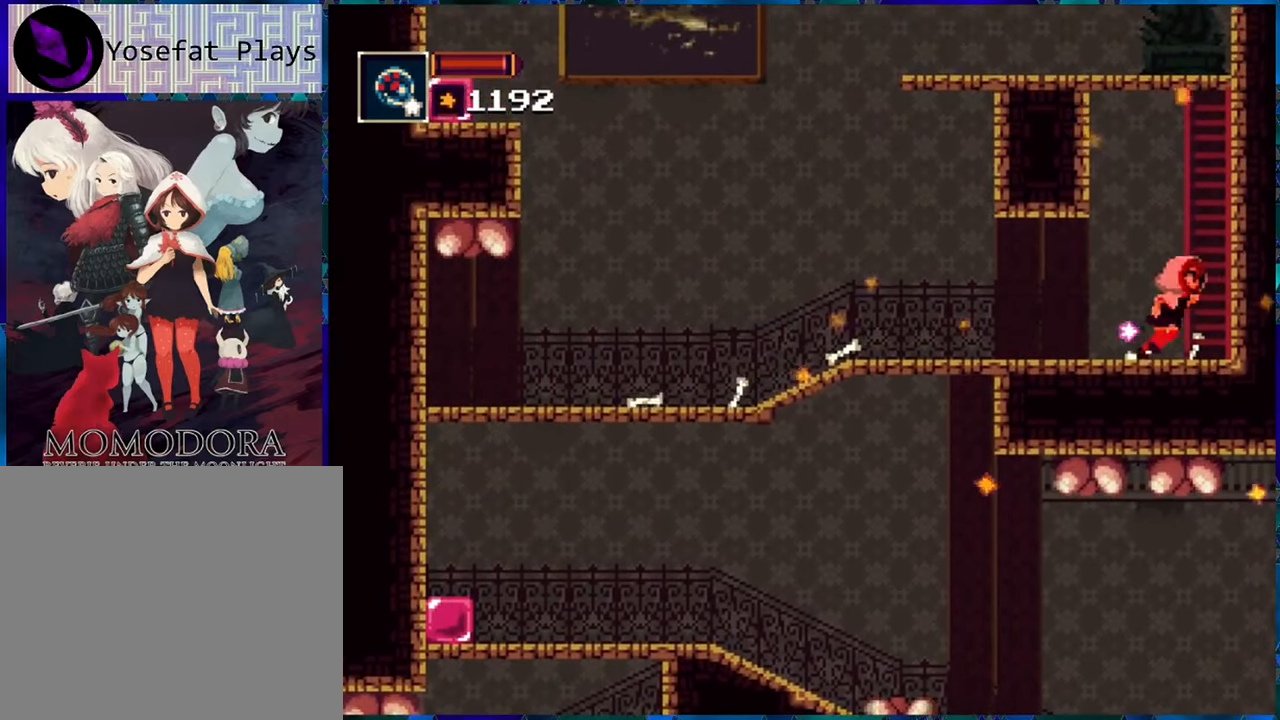
{"buttons": ["R1", "DPAD_UP"], "left_stick": "center", "right_stick": "center", "events": [[133, "B", "down"], [283, "DPAD_RIGHT", "up"], [300, "DPAD_UP", "down"], [366, "B", "up"]]}
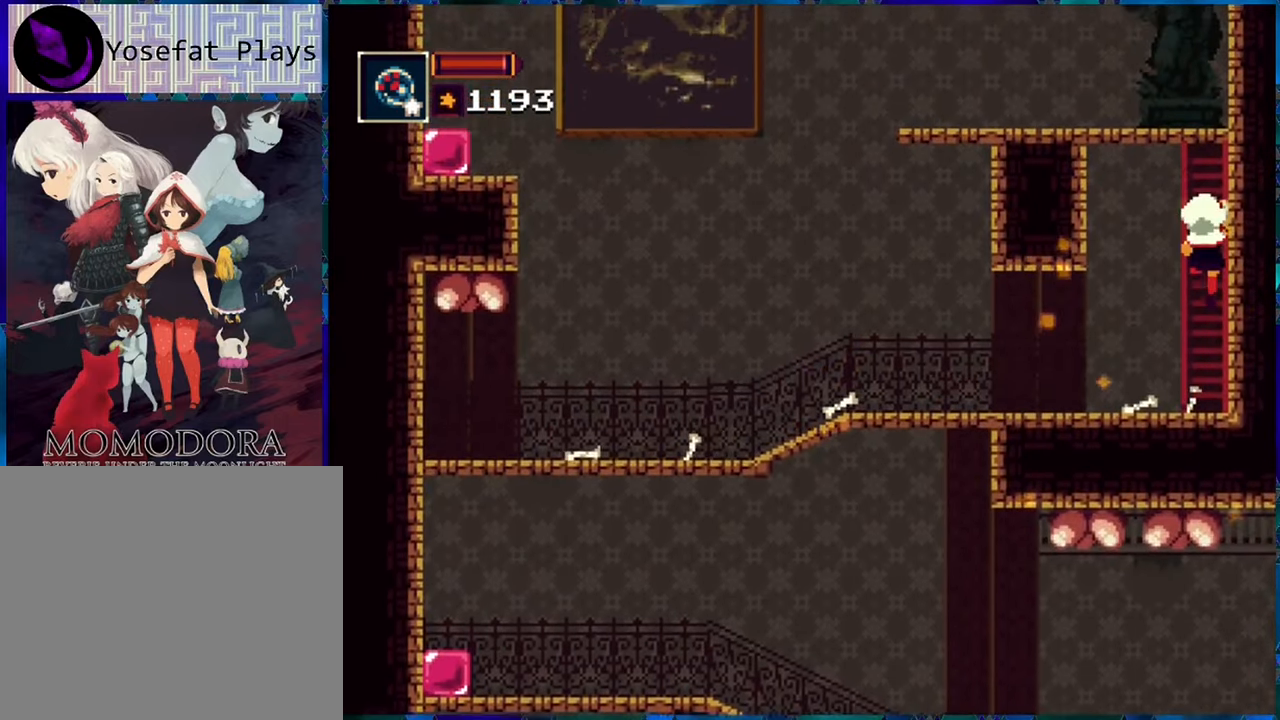
{"buttons": ["R1", "DPAD_UP"], "left_stick": "center", "right_stick": "center", "events": []}
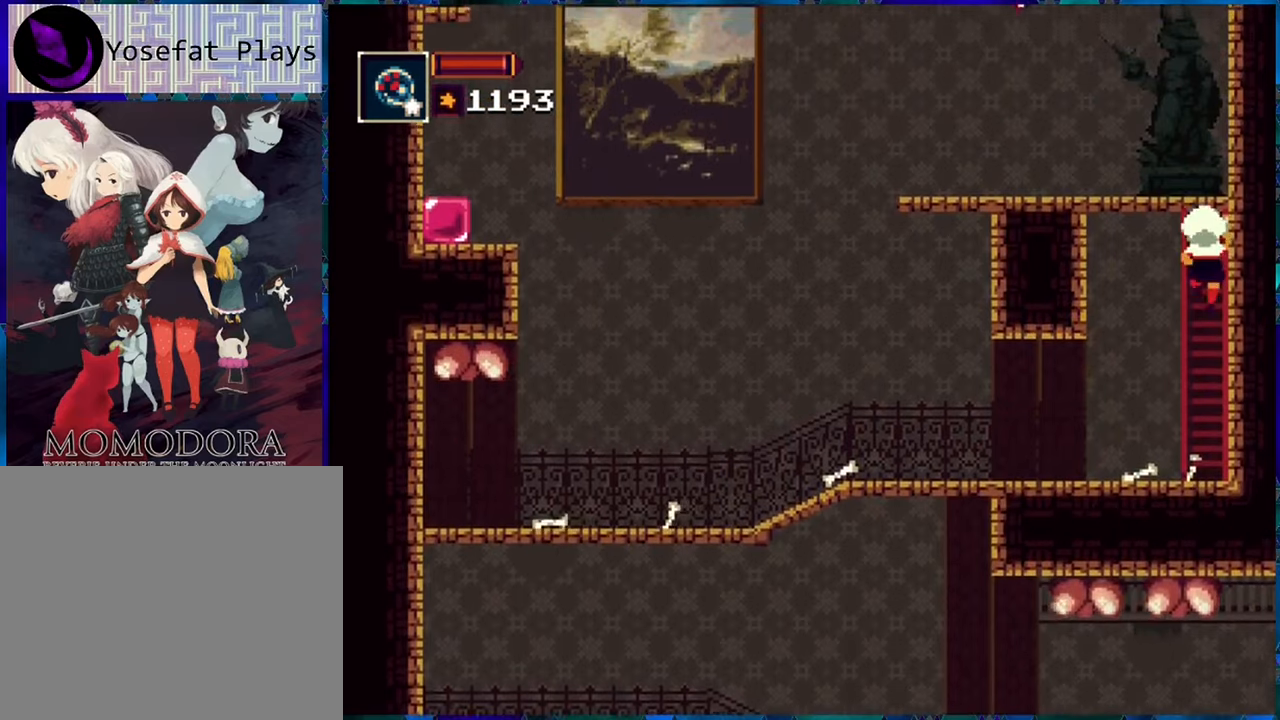
{"buttons": ["R1", "DPAD_UP"], "left_stick": "center", "right_stick": "center", "events": []}
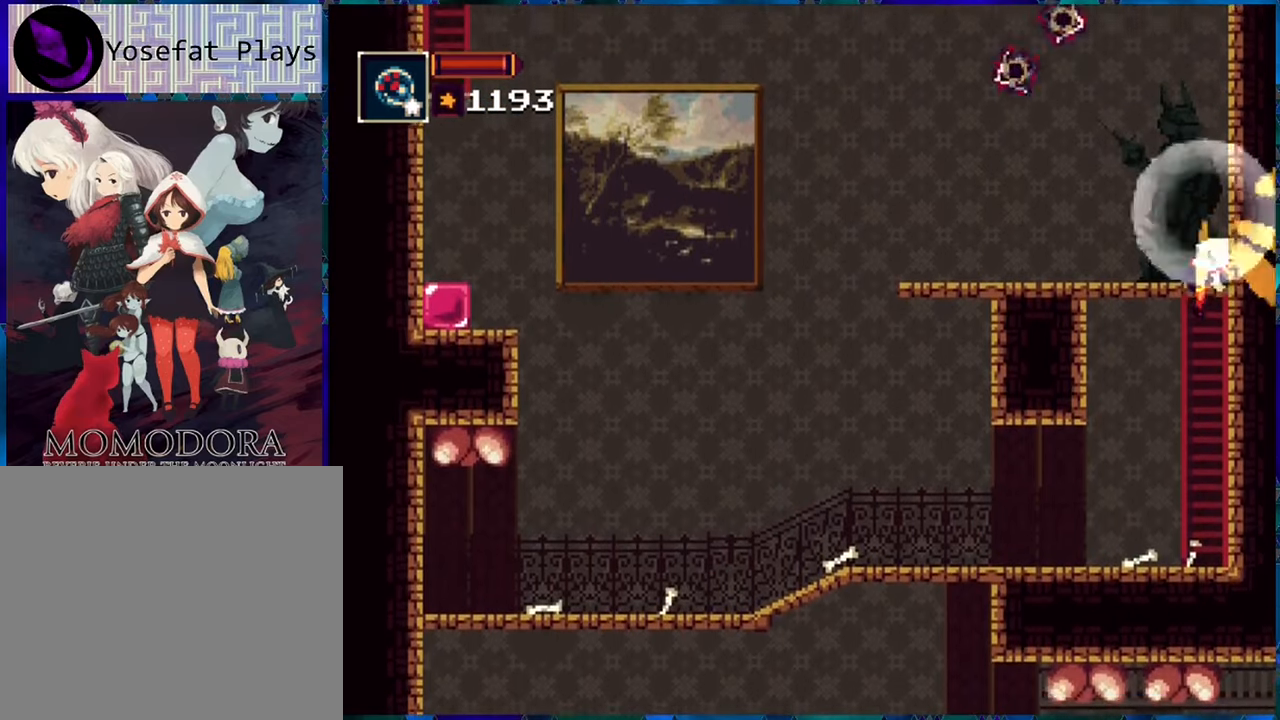
{"buttons": ["R1", "DPAD_LEFT"], "left_stick": "center", "right_stick": "center", "events": [[183, "DPAD_UP", "up"], [417, "DPAD_LEFT", "down"]]}
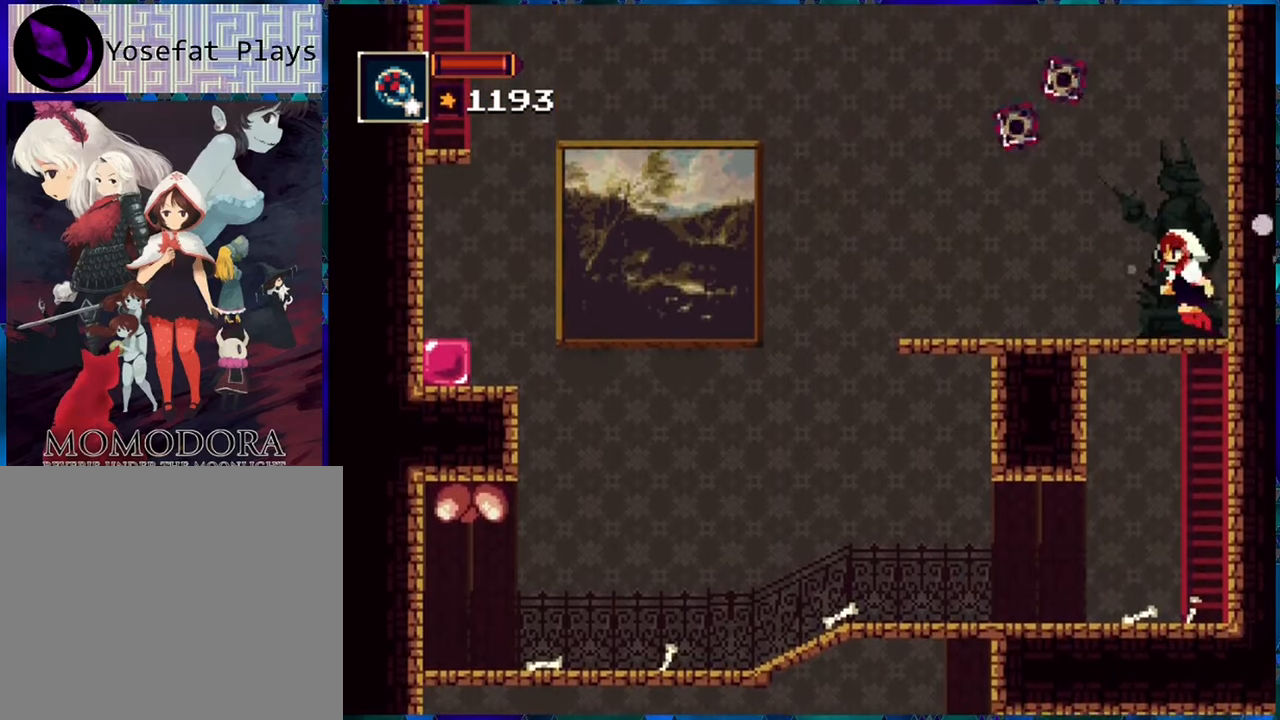
{"buttons": ["R1"], "left_stick": "center", "right_stick": "center", "events": [[50, "DPAD_LEFT", "up"], [250, "DPAD_LEFT", "down"], [333, "DPAD_LEFT", "up"]]}
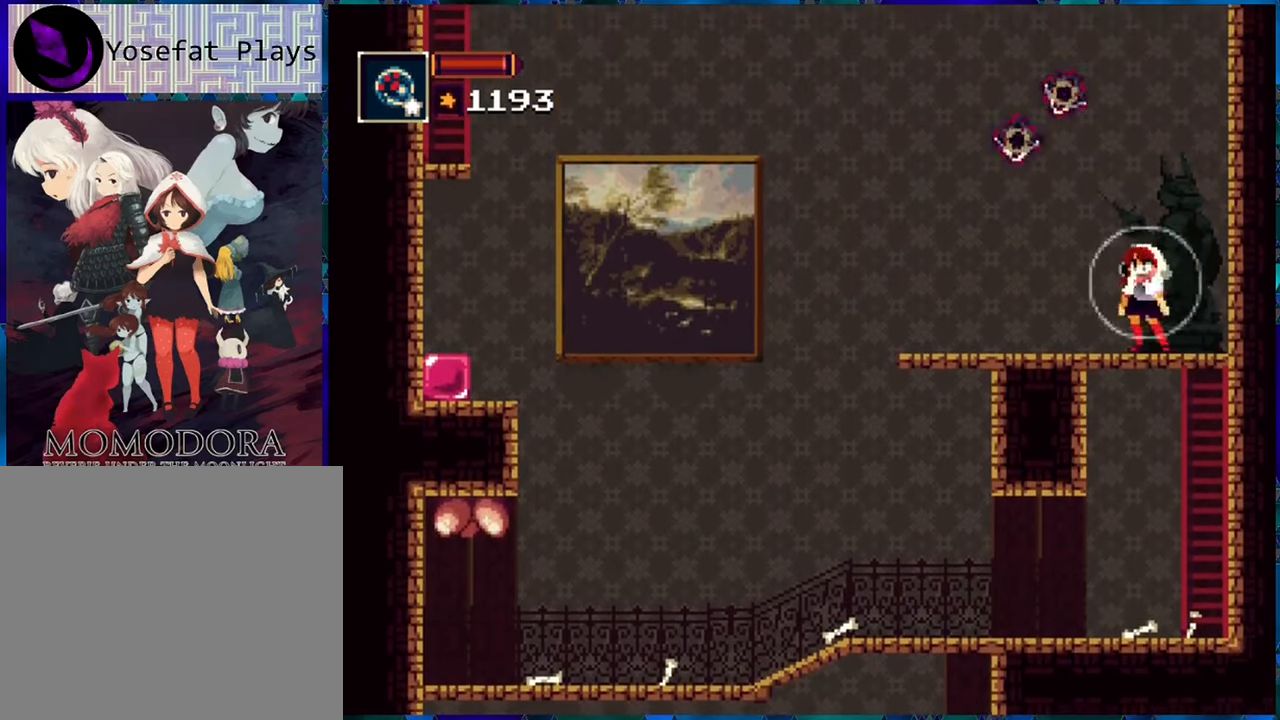
{"buttons": ["B", "Y", "R1"], "left_stick": "center", "right_stick": "center", "events": [[17, "B", "down"], [233, "Y", "down"]]}
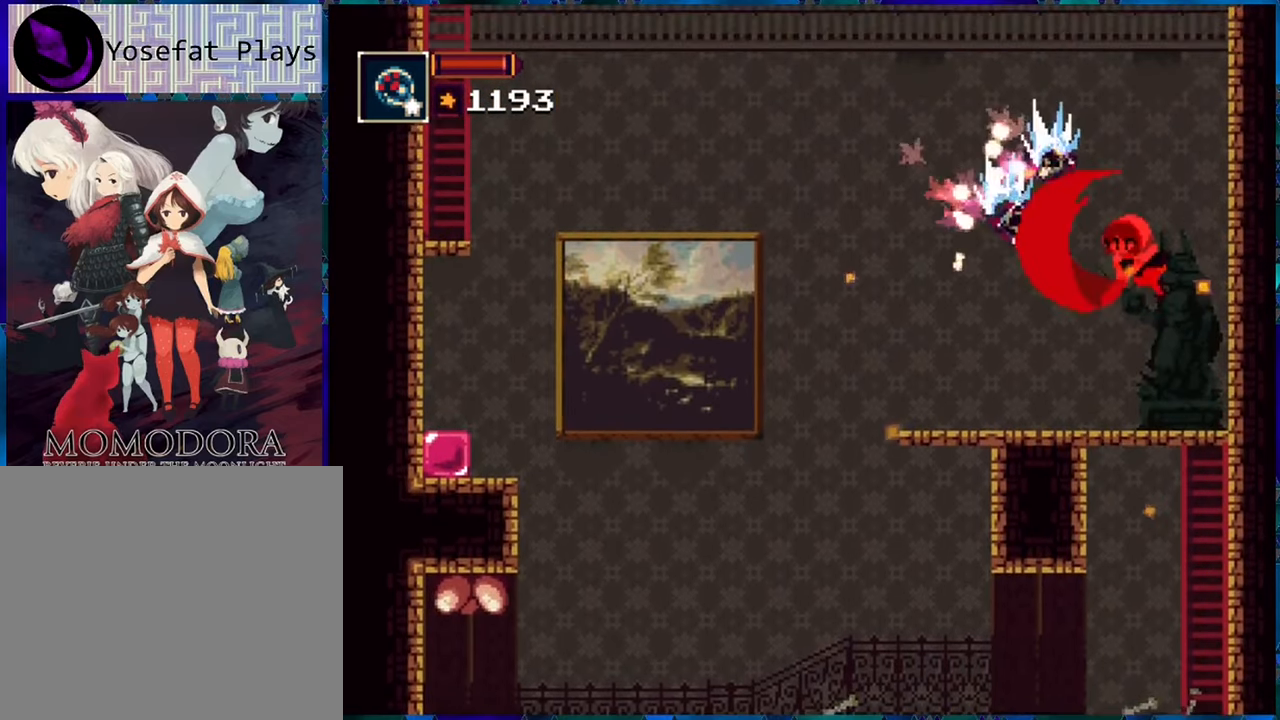
{"buttons": ["R1"], "left_stick": "center", "right_stick": "center", "events": [[117, "Y", "up"], [150, "B", "up"]]}
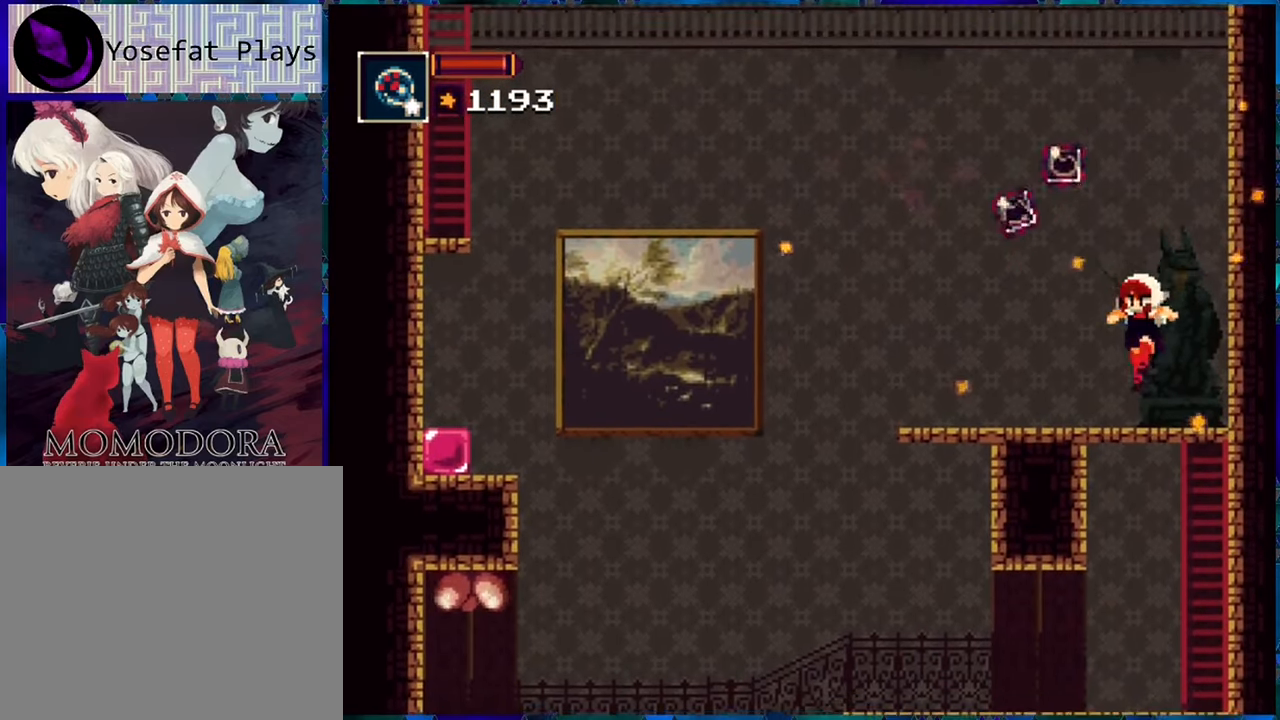
{"buttons": ["B", "Y", "R1"], "left_stick": "center", "right_stick": "center", "events": [[83, "B", "down"], [267, "Y", "down"]]}